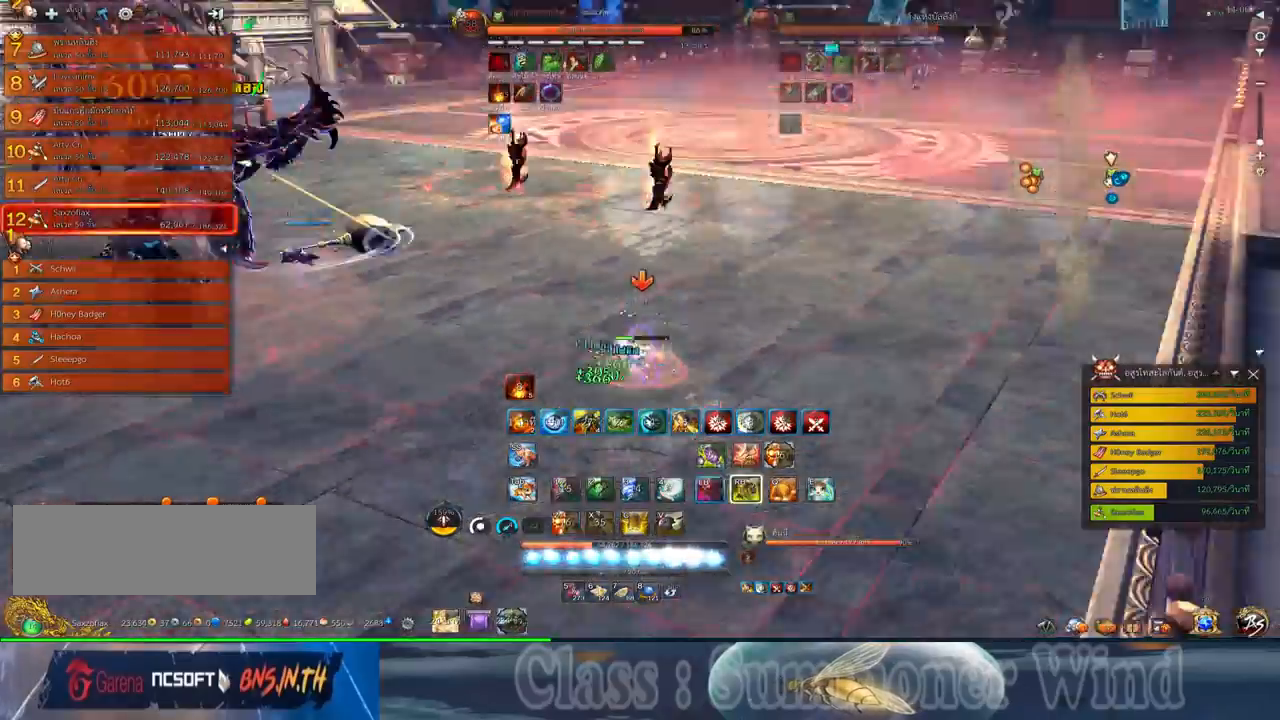
Gameplay with keyboard and mouse; each line is a JSON object with the keys and mouse buttons held at the frame after it. "events" lists presses ("down") and releases ("up") of "1", "2", "3", "4", "5", "a", "alt", "c", "ctrl", "d", "e", "f", "q", "r", "s", "shift", "space", "tab", "v", "w", "x", "z", "mouse_left", "mouse_middle", "mouse_right", "mouse_wheel_up" and "mouse_wheel_down" between this image and that frame as [ms after this image, input, new state], when the widget could be followed in between. "mouse_left", "mouse_middle", "mouse_right", "mouse_wheel_up", "mouse_wheel_down" = the "left", "middle", "right", "wheel_up", "wheel_down" buttons of the "mouse" list. No other keys are recorded. Not read: mouse_move.
{"keys": ["d", "q"], "mouse": [], "events": [[17, "mouse_left", "up"], [17, "mouse_right", "down"], [50, "f", "down"], [50, "mouse_right", "up"], [84, "f", "up"], [150, "mouse_left", "down"], [184, "mouse_left", "up"], [184, "mouse_right", "down"], [217, "mouse_right", "up"], [250, "mouse_left", "down"], [284, "mouse_left", "up"], [284, "mouse_right", "down"], [317, "f", "down"], [317, "mouse_right", "up"], [350, "f", "up"], [400, "d", "down"], [417, "f", "down"], [467, "f", "up"], [467, "q", "down"]]}
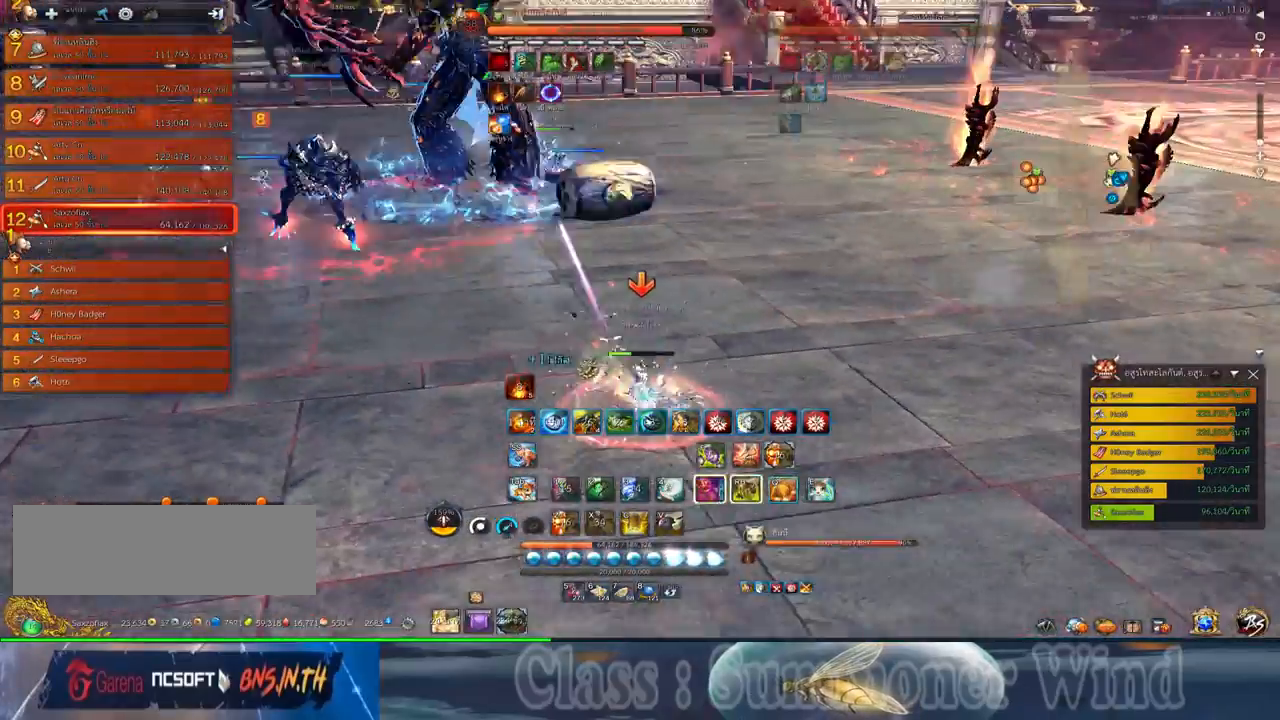
{"keys": ["f", "q"], "mouse": [], "events": [[34, "mouse_left", "down"], [34, "q", "up"], [67, "mouse_left", "up"], [67, "mouse_right", "down"], [100, "f", "down"], [100, "mouse_right", "up"], [134, "f", "up"], [134, "mouse_left", "down"], [134, "q", "down"], [167, "mouse_left", "up"], [167, "mouse_right", "down"], [217, "f", "down"], [217, "mouse_right", "up"], [217, "q", "up"], [217, "space", "down"], [250, "f", "up"], [317, "mouse_left", "down"], [317, "q", "down"], [350, "d", "up"], [350, "mouse_left", "up"], [350, "q", "up"], [384, "space", "up"], [417, "mouse_left", "down"], [450, "mouse_left", "up"], [450, "mouse_right", "down"], [450, "q", "down"], [484, "f", "down"], [484, "mouse_right", "up"]]}
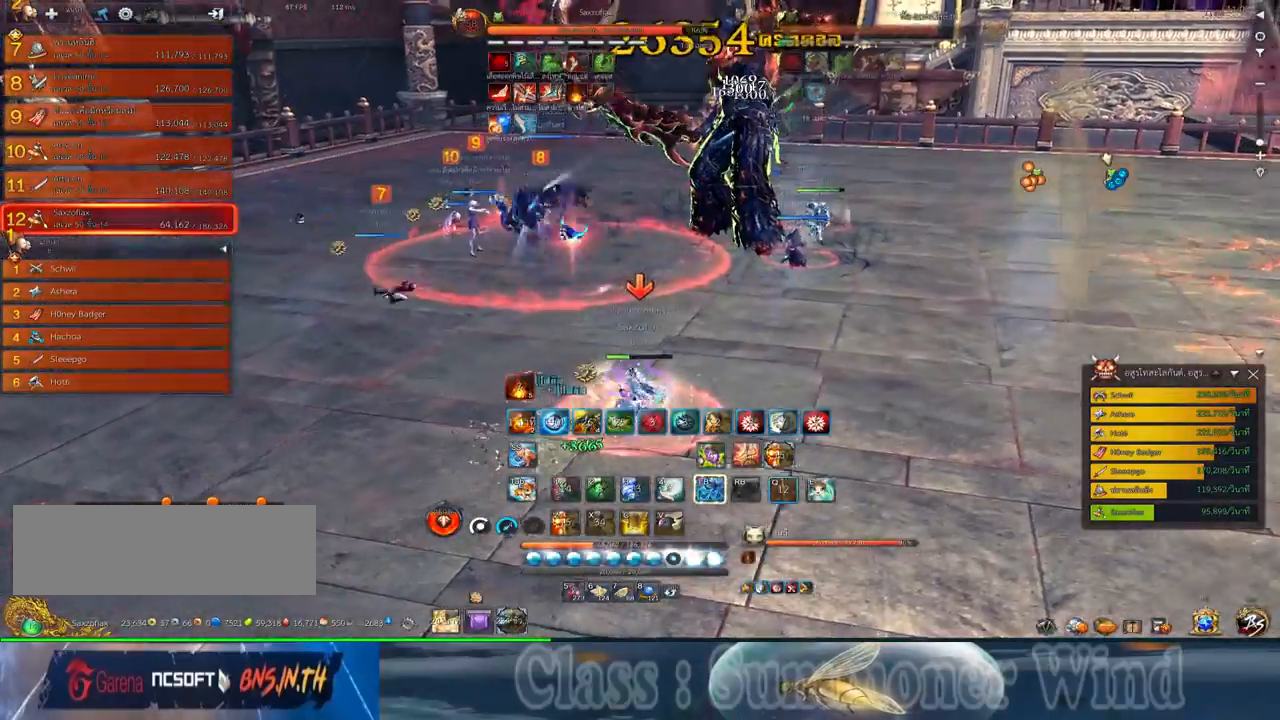
{"keys": ["d"], "mouse": [], "events": [[17, "f", "up"], [17, "q", "up"], [50, "mouse_right", "down"], [100, "f", "down"], [100, "mouse_right", "up"], [134, "f", "up"], [134, "q", "down"], [200, "mouse_left", "down"], [234, "mouse_left", "up"], [234, "mouse_right", "down"], [234, "q", "up"], [267, "mouse_right", "up"], [300, "mouse_left", "down"], [334, "mouse_left", "up"], [334, "mouse_right", "down"], [334, "q", "down"], [367, "f", "down"], [367, "mouse_right", "up"], [400, "f", "up"], [400, "q", "up"], [450, "d", "down"]]}
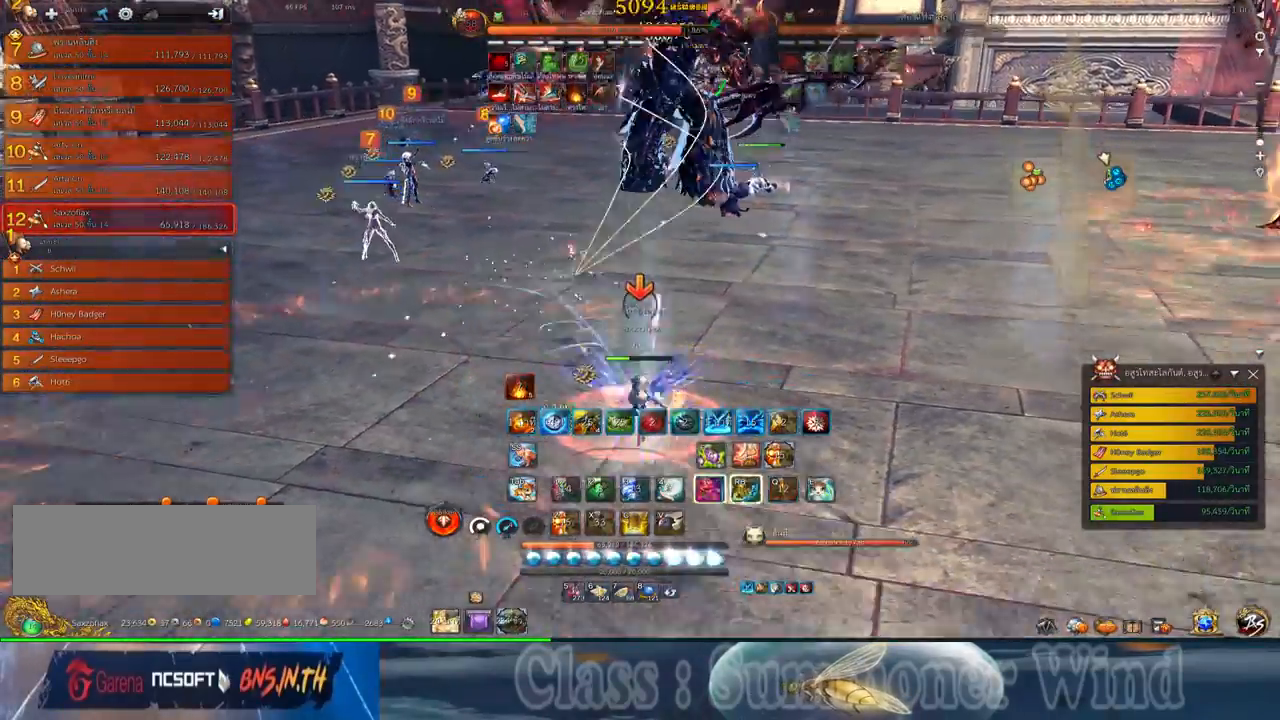
{"keys": ["d"], "mouse": ["right"], "events": [[17, "q", "down"], [84, "mouse_left", "down"], [84, "q", "up"], [117, "mouse_left", "up"], [117, "mouse_right", "down"], [150, "f", "down"], [150, "mouse_right", "up"], [184, "f", "up"], [217, "mouse_right", "down"], [250, "f", "down"], [250, "mouse_right", "up"], [284, "f", "up"], [367, "mouse_left", "down"], [384, "mouse_left", "up"], [384, "mouse_right", "down"], [434, "f", "down"], [434, "mouse_right", "up"], [467, "f", "up"], [467, "mouse_left", "down"], [500, "mouse_left", "up"], [500, "mouse_right", "down"]]}
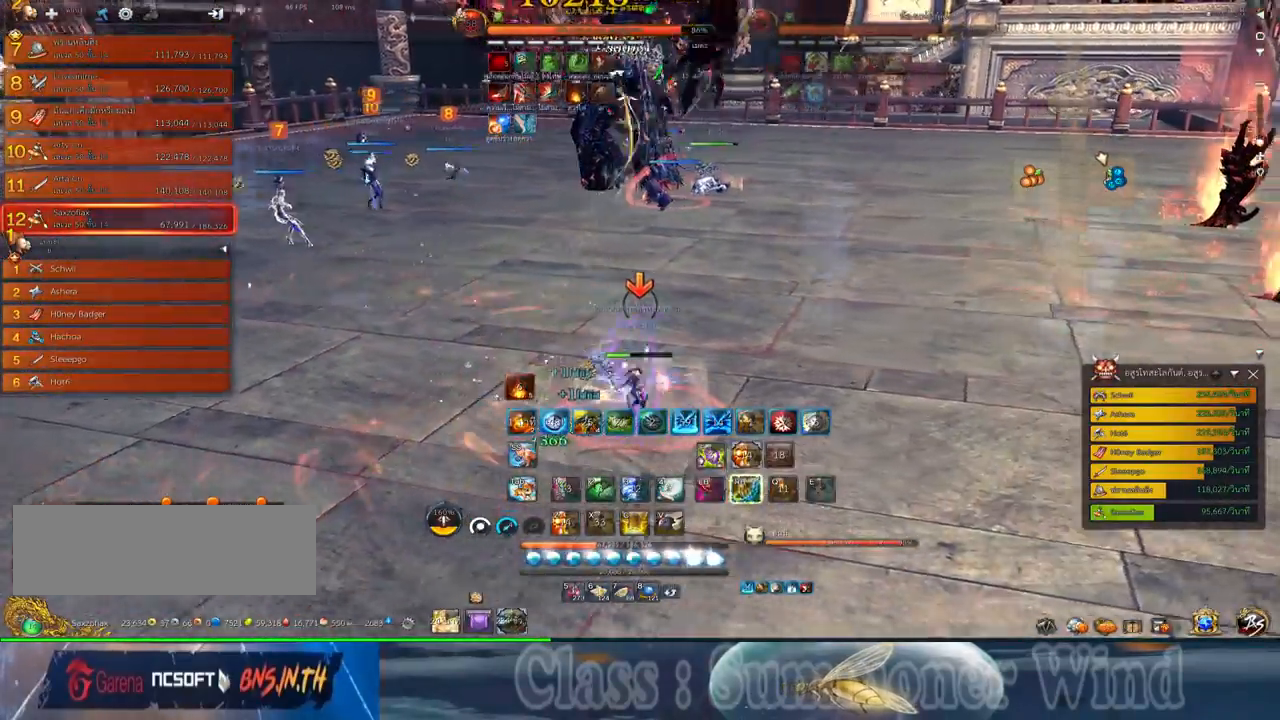
{"keys": ["d"], "mouse": [], "events": [[34, "f", "down"], [34, "mouse_right", "up"], [67, "f", "up"], [134, "mouse_left", "down"], [184, "mouse_left", "up"], [250, "mouse_left", "down"], [284, "mouse_left", "up"], [284, "mouse_right", "down"], [317, "f", "down"], [317, "mouse_right", "up"], [350, "f", "up"], [417, "f", "down"], [450, "f", "up"]]}
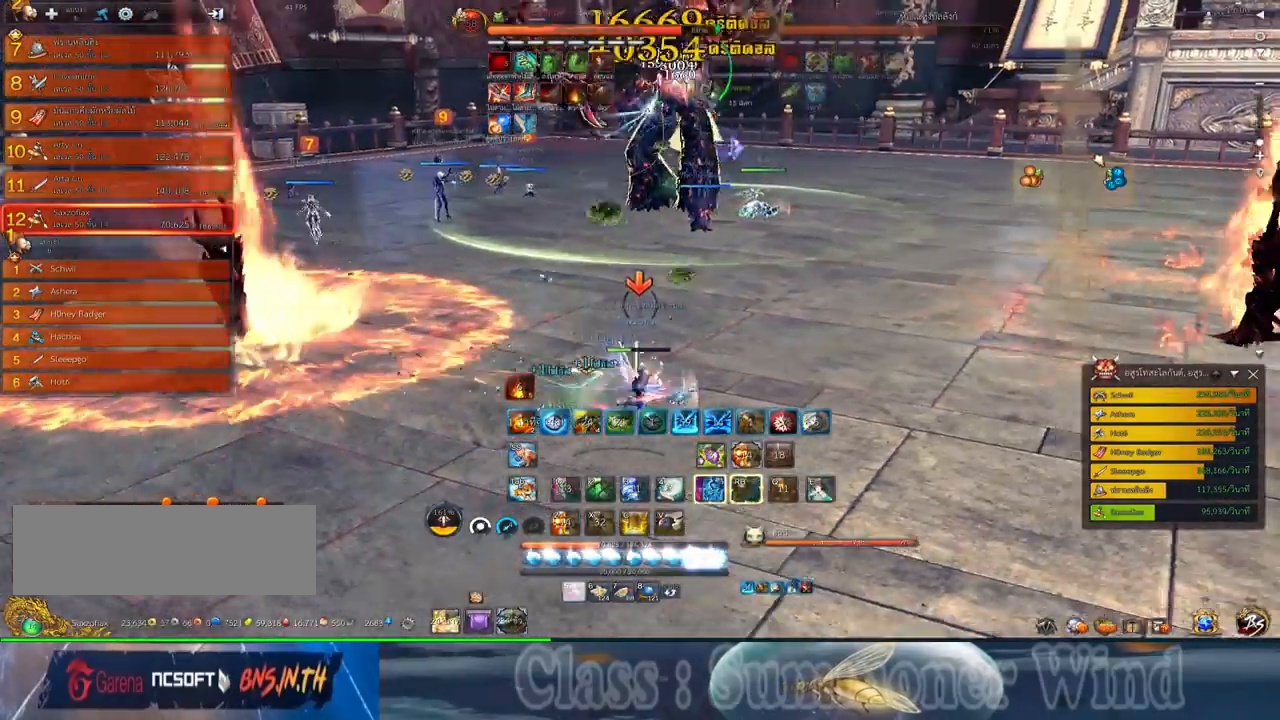
{"keys": ["d", "f"], "mouse": [], "events": [[17, "mouse_left", "down"], [50, "mouse_left", "up"], [50, "mouse_right", "down"], [84, "f", "down"], [84, "mouse_right", "up"], [134, "f", "up"], [134, "mouse_left", "down"], [167, "mouse_left", "up"], [167, "mouse_right", "down"], [200, "f", "down"], [200, "mouse_right", "up"], [234, "f", "up"], [300, "mouse_left", "down"], [334, "mouse_left", "up"], [334, "mouse_right", "down"], [367, "mouse_right", "up"], [400, "mouse_left", "down"], [450, "mouse_left", "up"], [450, "mouse_right", "down"], [484, "f", "down"], [484, "mouse_right", "up"]]}
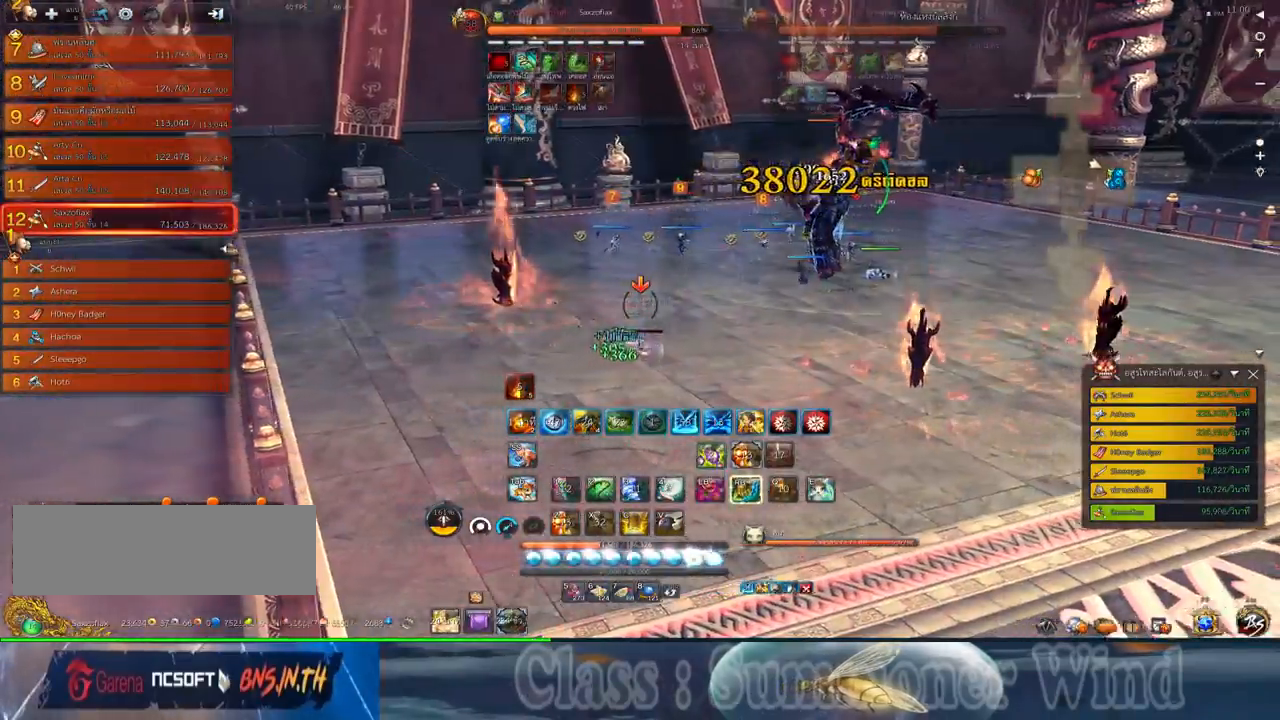
{"keys": ["d"], "mouse": ["right"], "events": [[17, "f", "up"], [184, "mouse_left", "down"], [217, "mouse_left", "up"], [217, "mouse_right", "down"], [250, "f", "down"], [250, "mouse_right", "up"], [284, "f", "up"], [284, "mouse_left", "down"], [334, "mouse_left", "up"], [334, "mouse_right", "down"], [350, "f", "down"], [350, "mouse_right", "up"], [400, "f", "up"], [467, "mouse_left", "down"], [500, "mouse_left", "up"], [500, "mouse_right", "down"]]}
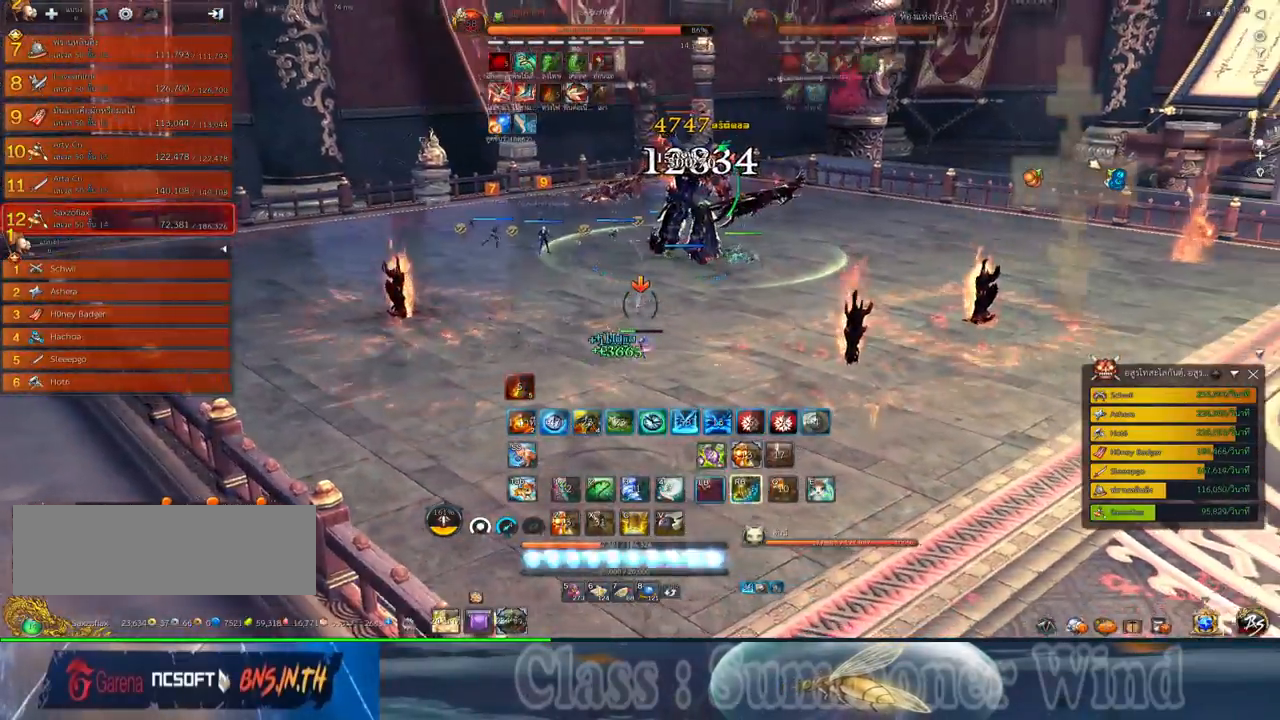
{"keys": ["s"], "mouse": [], "events": [[34, "mouse_right", "up"], [34, "w", "down"], [67, "mouse_left", "down"], [100, "mouse_left", "up"], [100, "mouse_right", "down"], [134, "f", "down"], [134, "mouse_right", "up"], [167, "f", "up"], [317, "d", "up"], [317, "w", "up"], [350, "space", "down"], [417, "space", "up"], [450, "s", "down"]]}
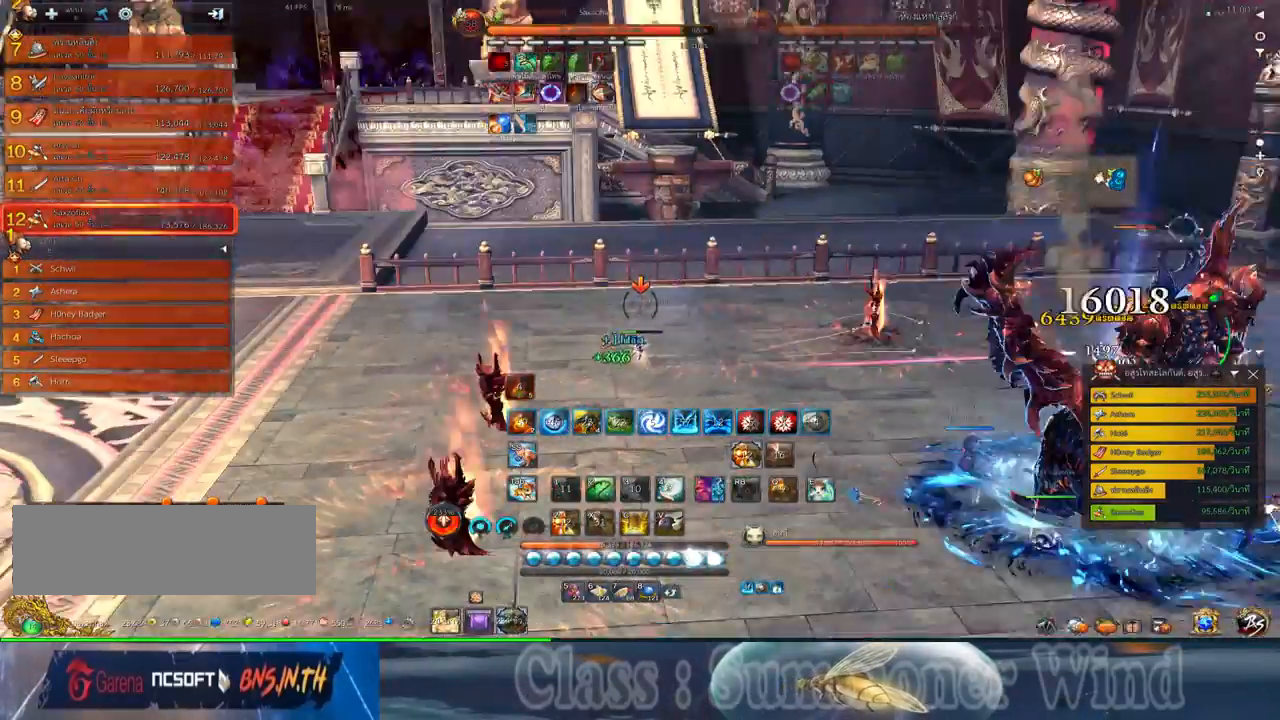
{"keys": ["s"], "mouse": [], "events": [[17, "s", "up"], [84, "s", "down"], [167, "s", "up"], [267, "s", "down"], [334, "s", "up"], [400, "s", "down"]]}
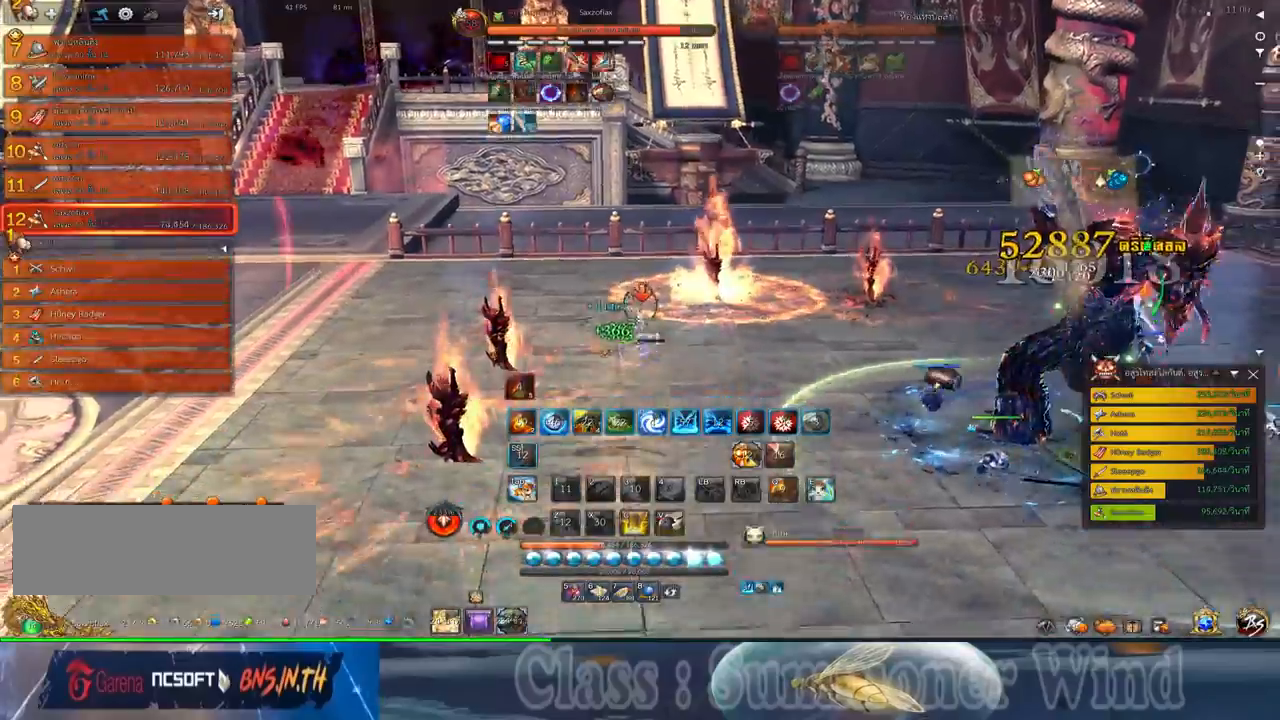
{"keys": ["a", "w"], "mouse": [], "events": [[34, "s", "up"], [250, "a", "down"], [284, "w", "down"]]}
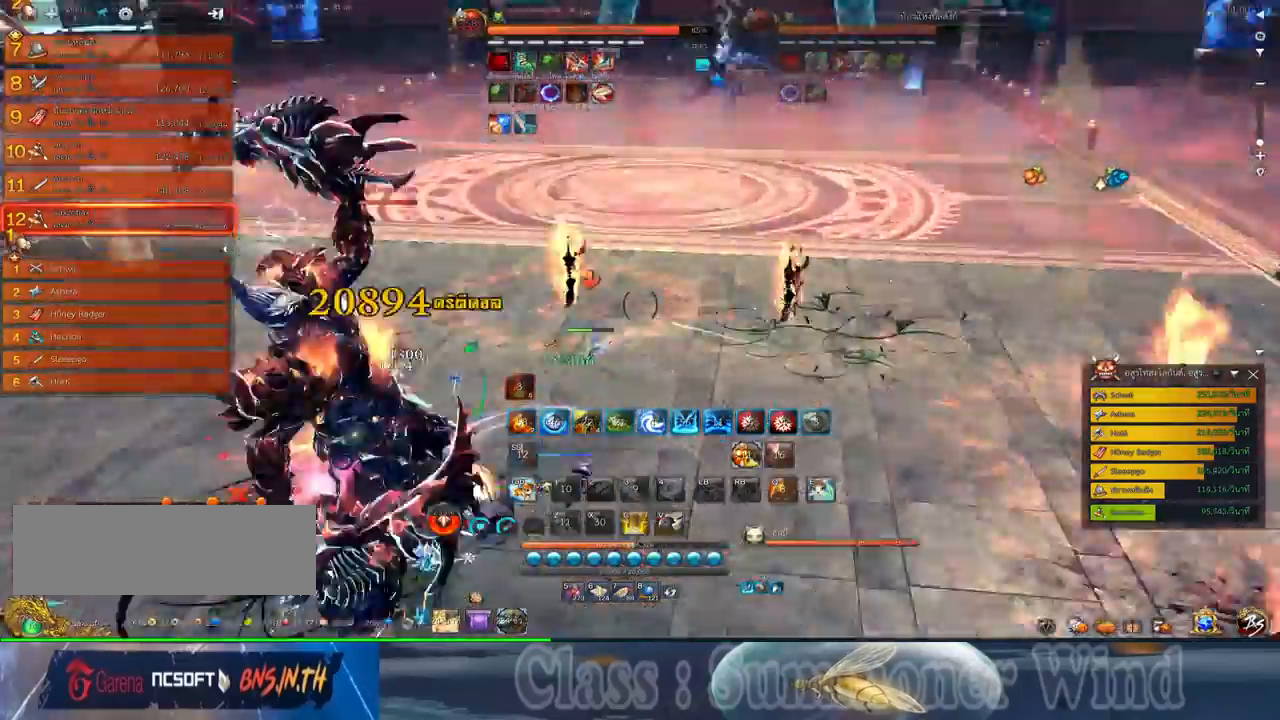
{"keys": ["a", "e", "w"], "mouse": [], "events": [[300, "e", "down"], [367, "e", "up"], [484, "e", "down"]]}
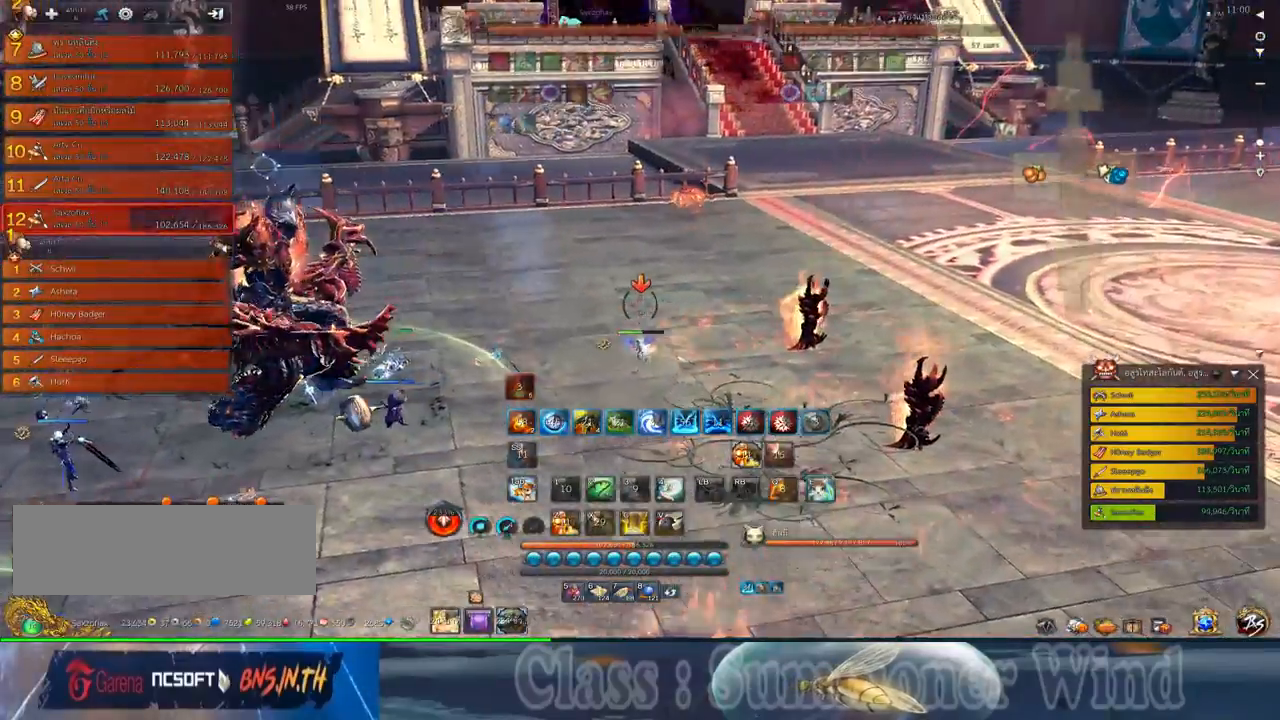
{"keys": ["w"], "mouse": [], "events": [[17, "a", "up"], [84, "e", "up"]]}
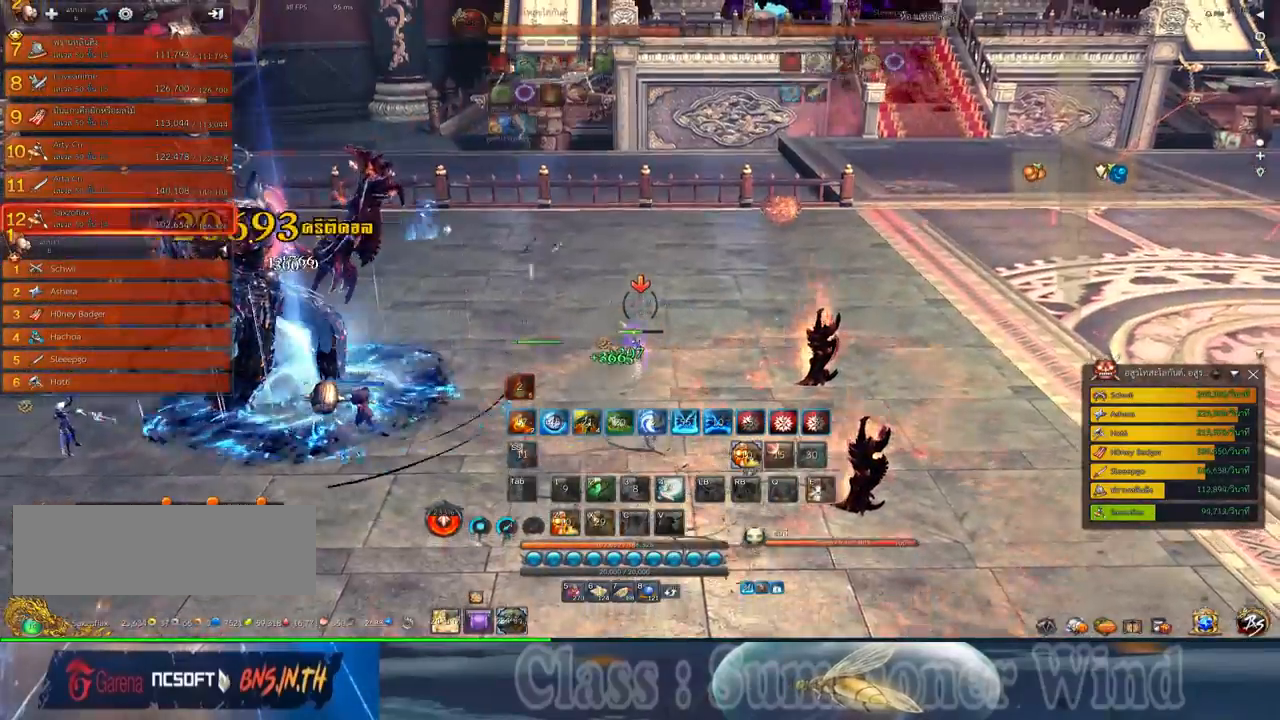
{"keys": ["w"], "mouse": [], "events": [[167, "a", "down"], [284, "a", "up"]]}
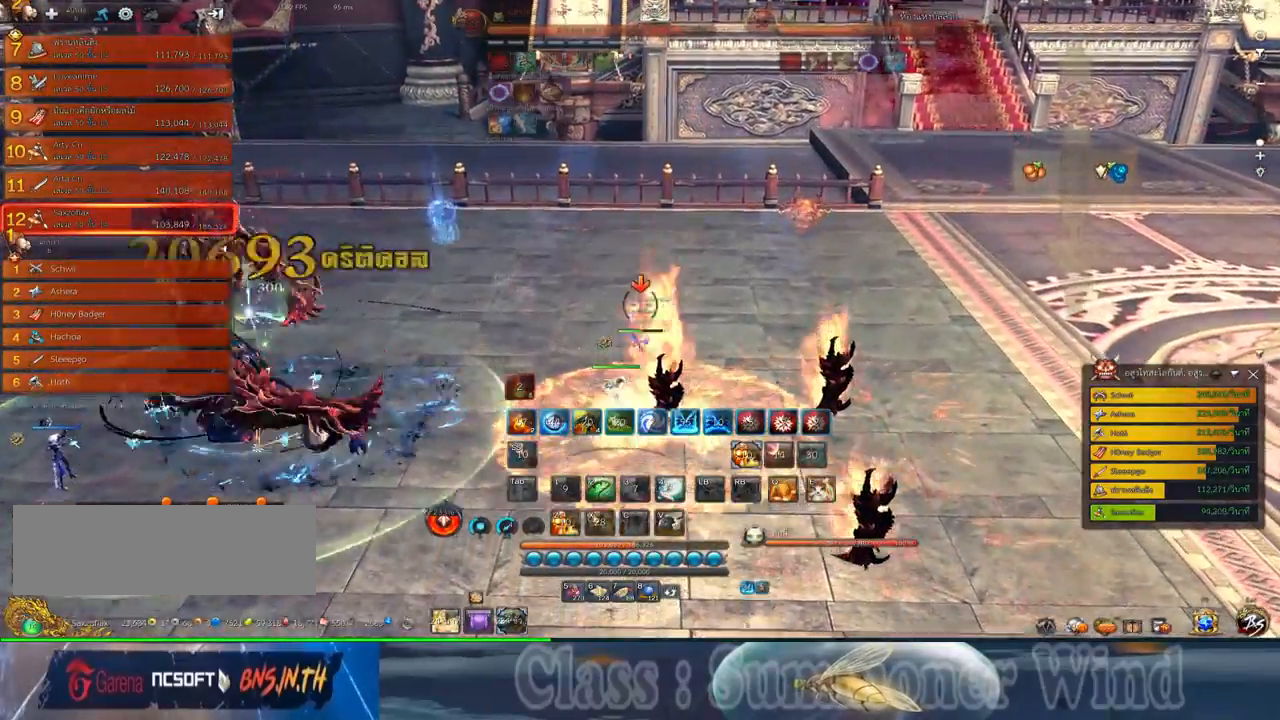
{"keys": ["w"], "mouse": [], "events": [[400, "z", "down"], [467, "z", "up"]]}
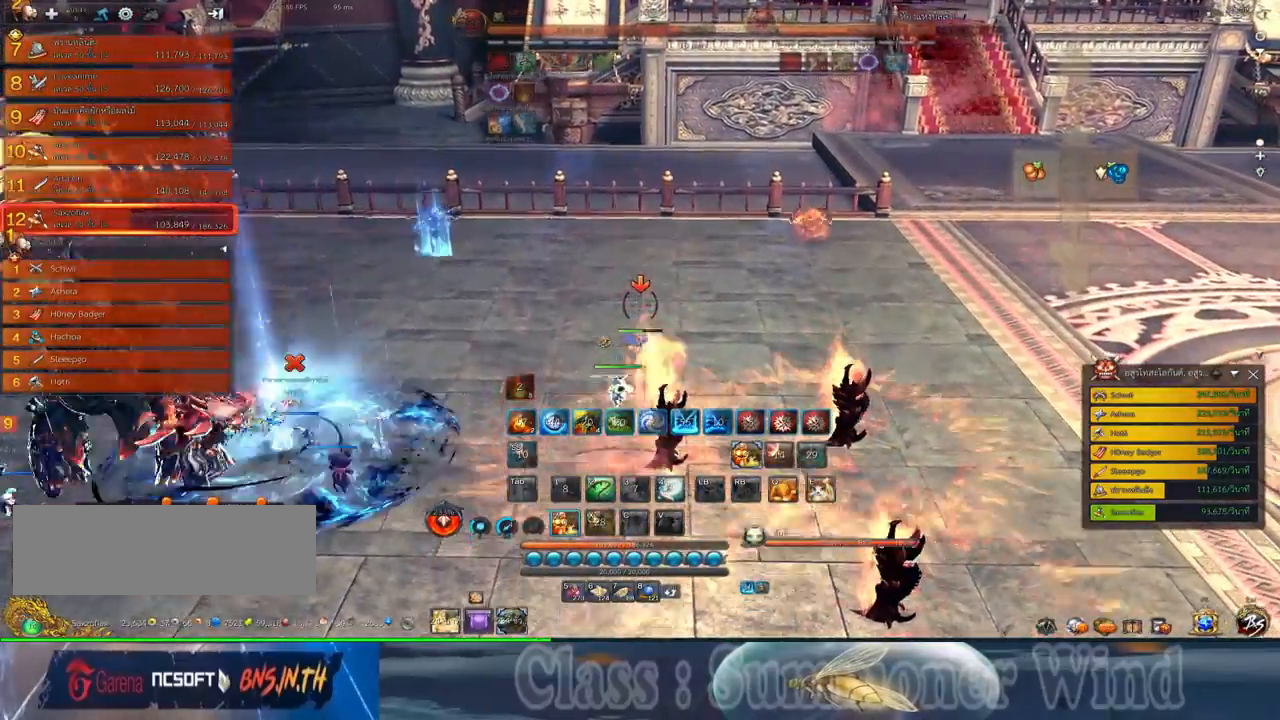
{"keys": ["w"], "mouse": [], "events": [[34, "z", "down"], [150, "z", "up"], [217, "z", "down"], [284, "z", "up"]]}
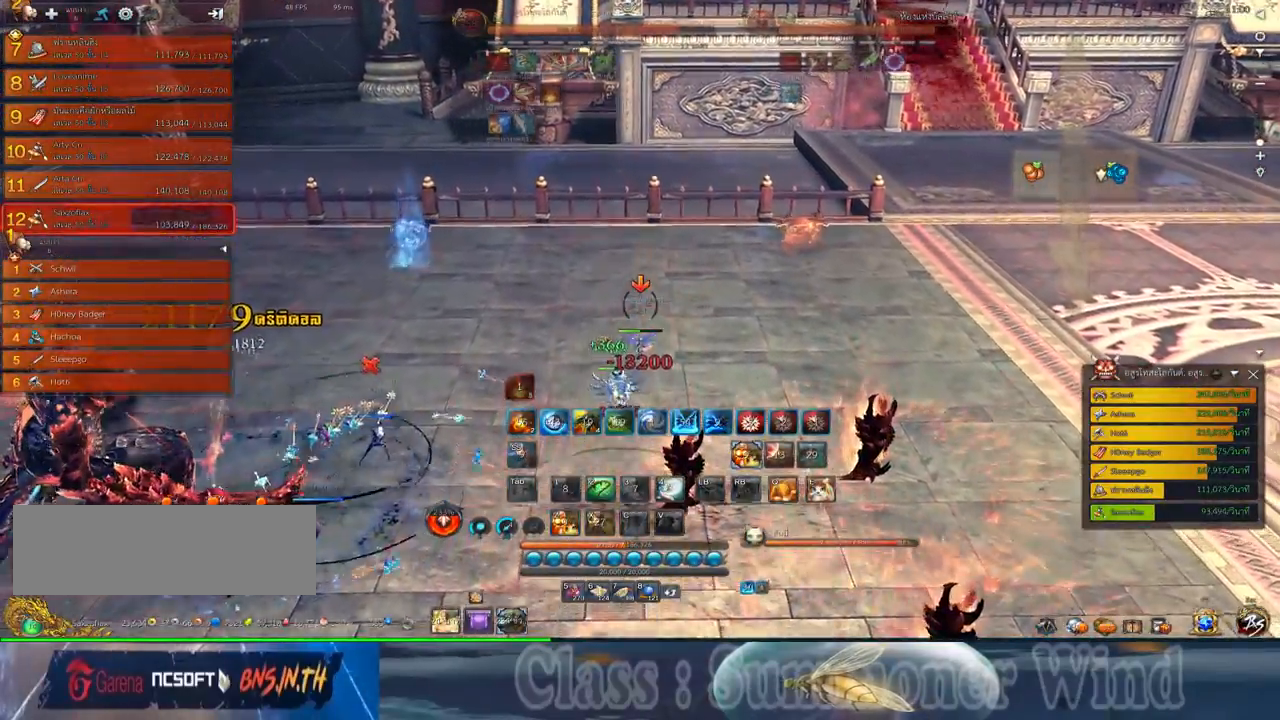
{"keys": ["w"], "mouse": [], "events": []}
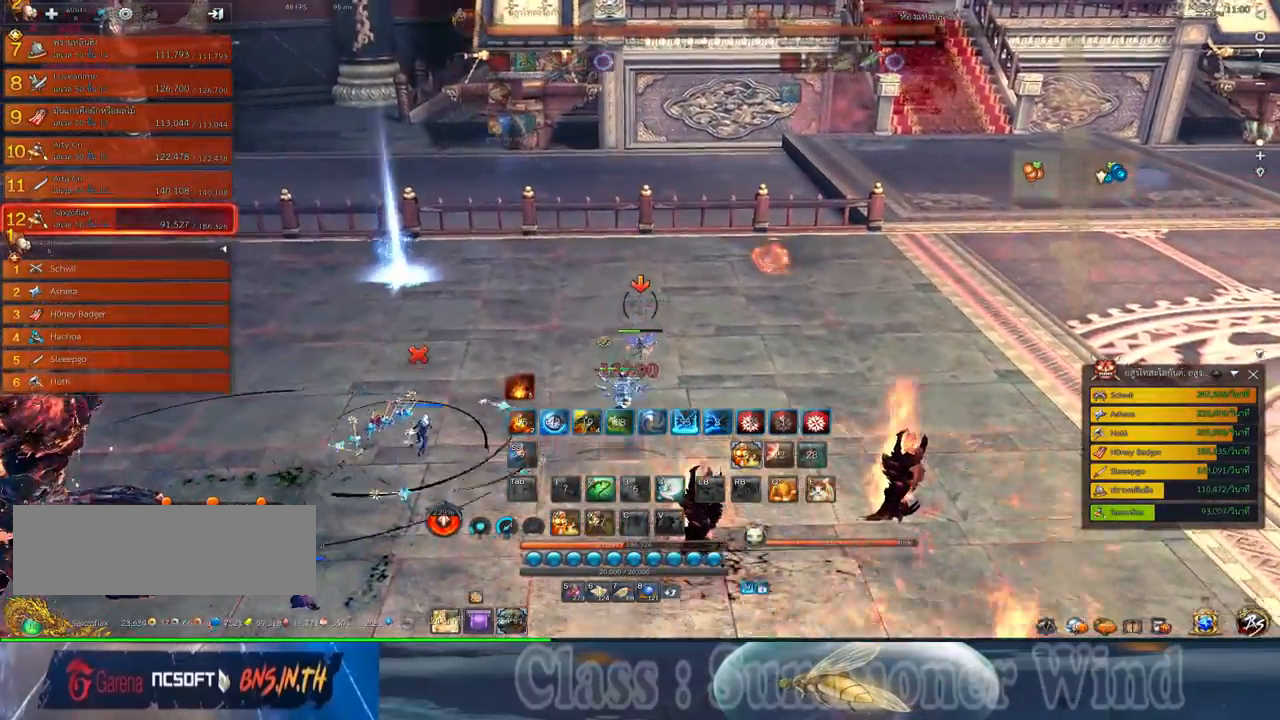
{"keys": ["w"], "mouse": [], "events": [[350, "4", "down"], [484, "4", "up"]]}
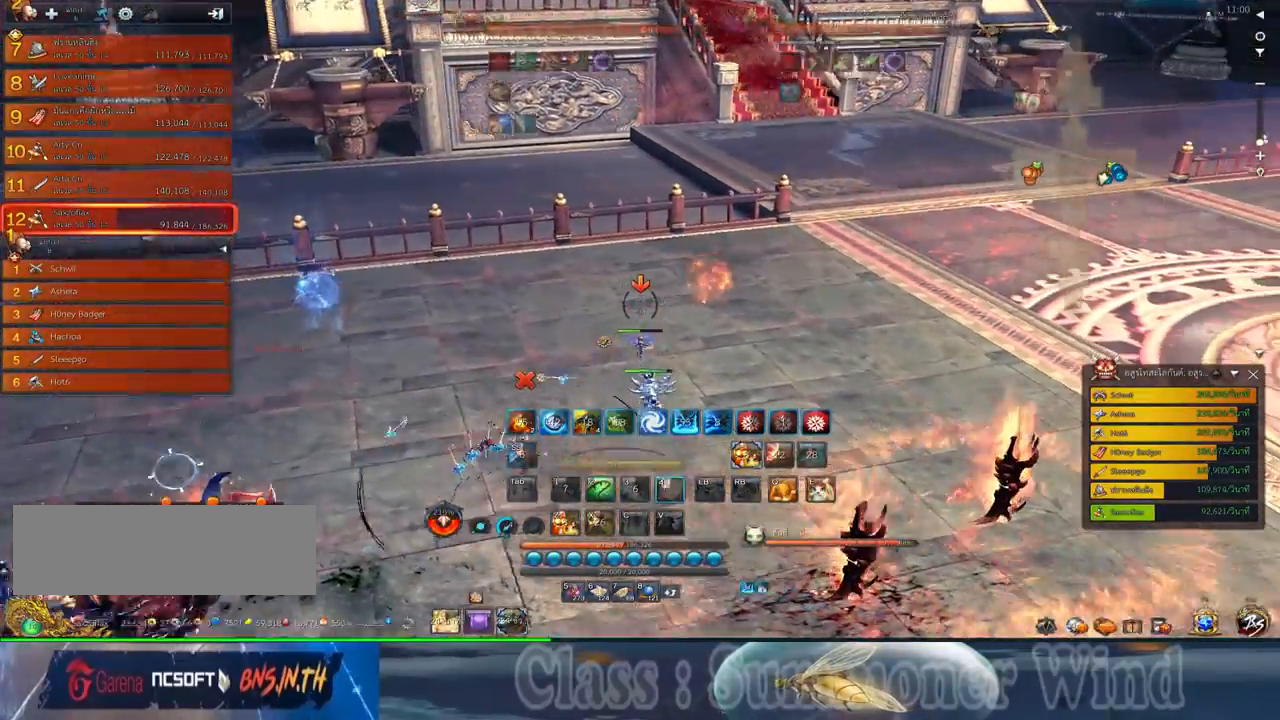
{"keys": ["w"], "mouse": [], "events": [[134, "d", "down"], [434, "d", "up"]]}
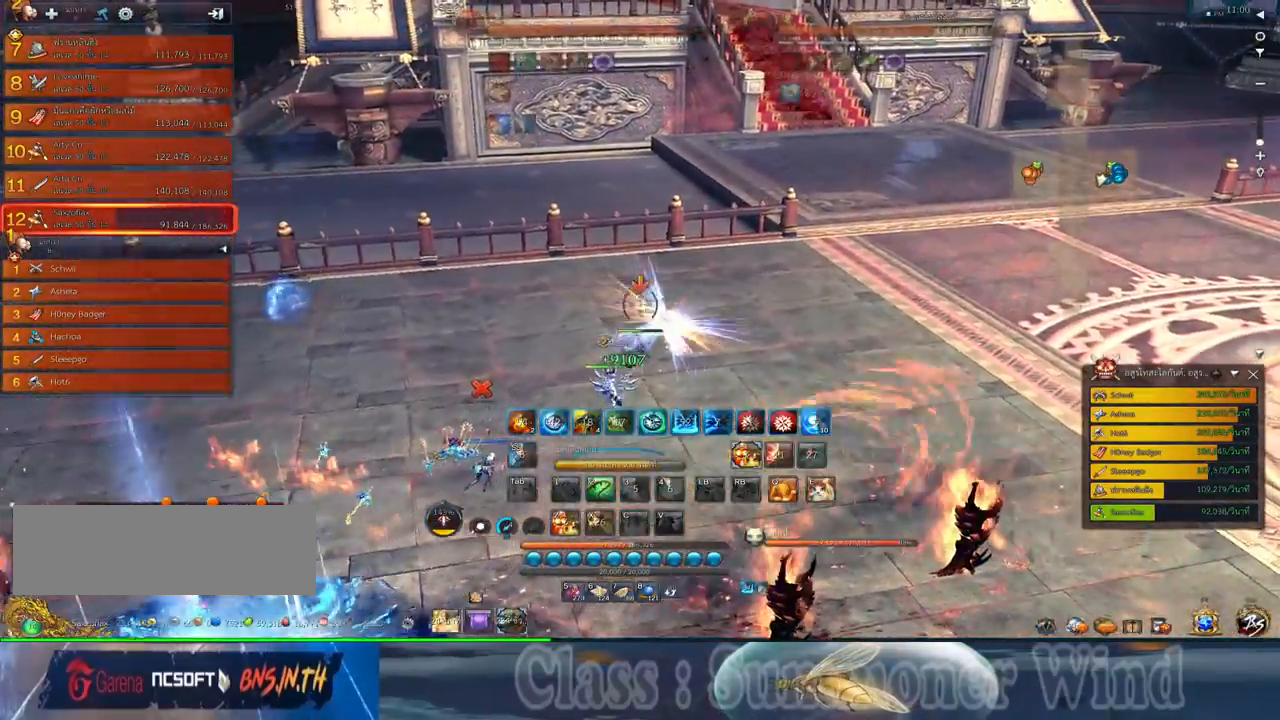
{"keys": ["w"], "mouse": [], "events": [[250, "a", "down"], [350, "a", "up"]]}
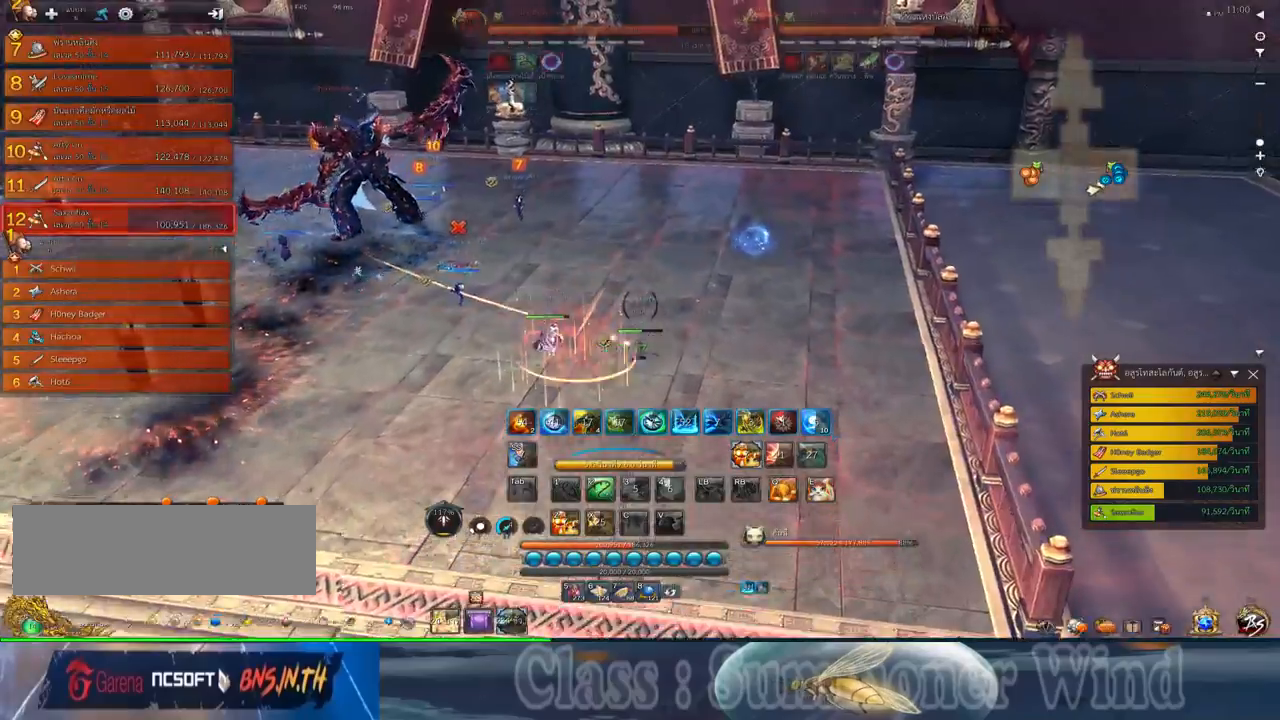
{"keys": ["a"], "mouse": ["left"], "events": [[100, "d", "down"], [267, "w", "up"], [367, "a", "down"], [367, "mouse_left", "down"], [417, "d", "up"], [417, "mouse_left", "up"], [417, "mouse_right", "down"], [450, "f", "down"], [450, "mouse_right", "up"], [484, "f", "up"], [484, "mouse_left", "down"]]}
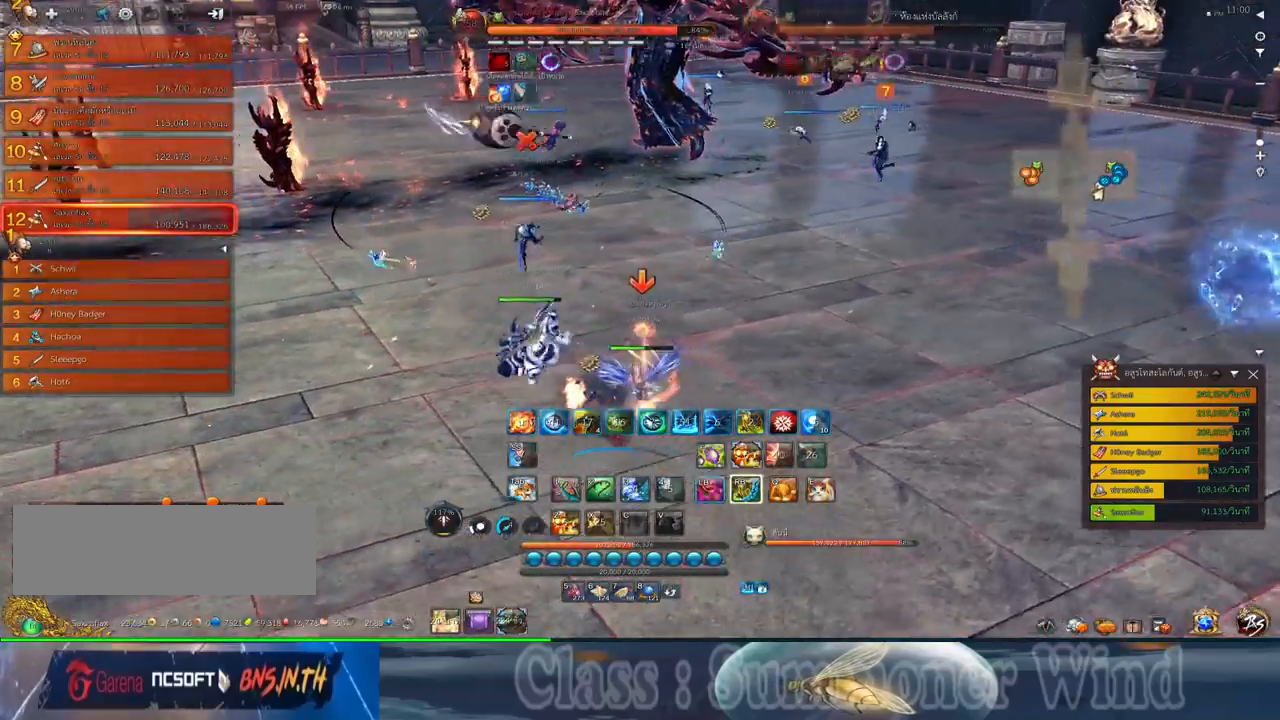
{"keys": [], "mouse": [], "events": [[17, "mouse_left", "up"], [17, "mouse_right", "down"], [50, "f", "down"], [50, "mouse_right", "up"], [84, "f", "up"], [150, "mouse_left", "down"], [184, "mouse_left", "up"], [234, "space", "down"], [284, "a", "up"], [284, "mouse_right", "down"], [334, "f", "down"], [334, "mouse_right", "up"], [367, "f", "up"], [367, "space", "up"], [400, "mouse_right", "down"], [434, "f", "down"], [434, "mouse_right", "up"], [467, "f", "up"]]}
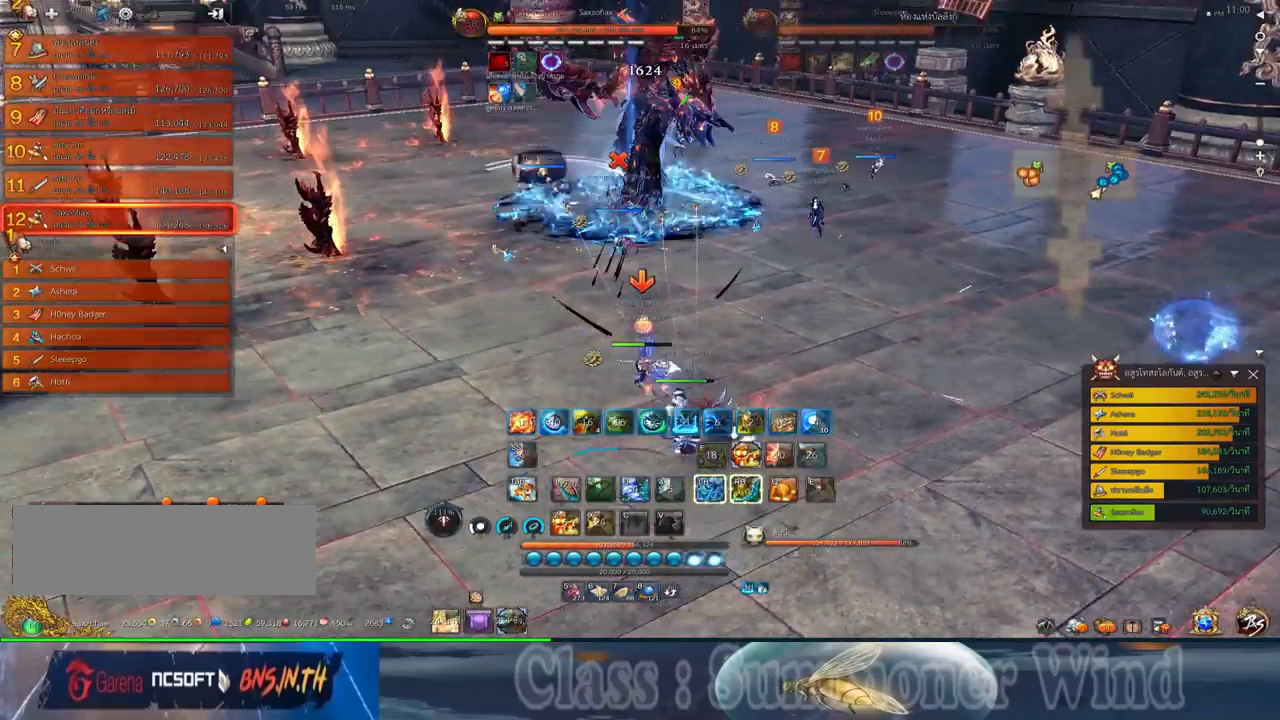
{"keys": ["a", "f"], "mouse": [], "events": [[34, "mouse_left", "down"], [67, "a", "down"], [67, "mouse_left", "up"], [67, "mouse_right", "down"], [117, "f", "down"], [117, "mouse_right", "up"], [134, "f", "up"], [134, "mouse_left", "down"], [184, "mouse_left", "up"], [184, "mouse_right", "down"], [217, "f", "down"], [217, "mouse_right", "up"], [250, "f", "up"], [317, "mouse_left", "down"], [350, "mouse_left", "up"], [350, "mouse_right", "down"], [384, "mouse_right", "up"], [417, "mouse_left", "down"], [450, "mouse_left", "up"], [450, "mouse_right", "down"], [500, "f", "down"], [500, "mouse_right", "up"]]}
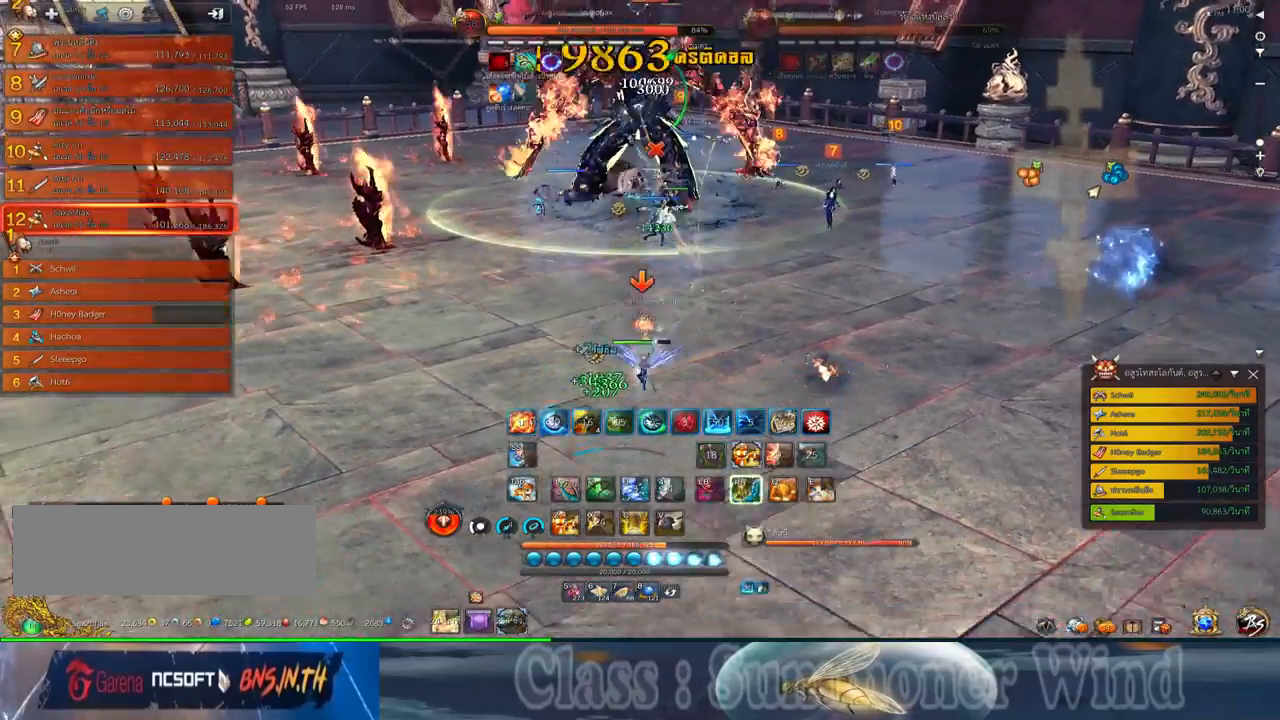
{"keys": [], "mouse": [], "events": [[34, "f", "up"], [100, "f", "down"], [134, "f", "up"], [200, "mouse_left", "down"], [234, "mouse_left", "up"], [234, "mouse_right", "down"], [267, "a", "up"], [267, "f", "down"], [267, "mouse_right", "up"], [317, "f", "up"], [317, "mouse_left", "down"], [350, "mouse_left", "up"], [350, "mouse_right", "down"], [384, "f", "down"], [384, "mouse_right", "up"], [417, "f", "up"]]}
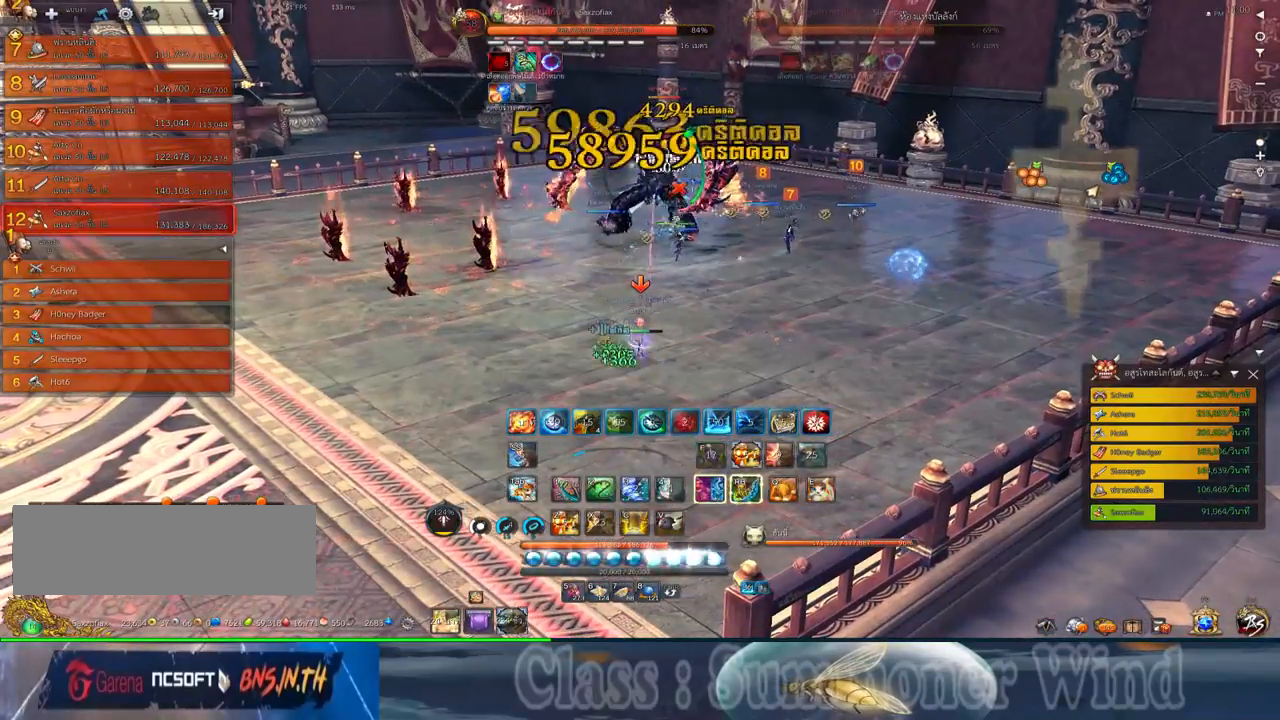
{"keys": [], "mouse": ["right"], "events": [[17, "5", "down"], [84, "5", "up"], [84, "mouse_left", "down"], [117, "mouse_left", "up"], [117, "mouse_right", "down"], [150, "5", "down"], [150, "f", "down"], [150, "mouse_right", "up"], [200, "f", "up"], [200, "mouse_left", "down"], [234, "5", "up"], [234, "mouse_left", "up"], [234, "mouse_right", "down"], [267, "f", "down"], [267, "mouse_right", "up"], [300, "f", "up"], [334, "5", "down"], [367, "mouse_left", "down"], [400, "5", "up"], [400, "mouse_left", "up"], [467, "mouse_left", "down"], [500, "mouse_left", "up"], [500, "mouse_right", "down"]]}
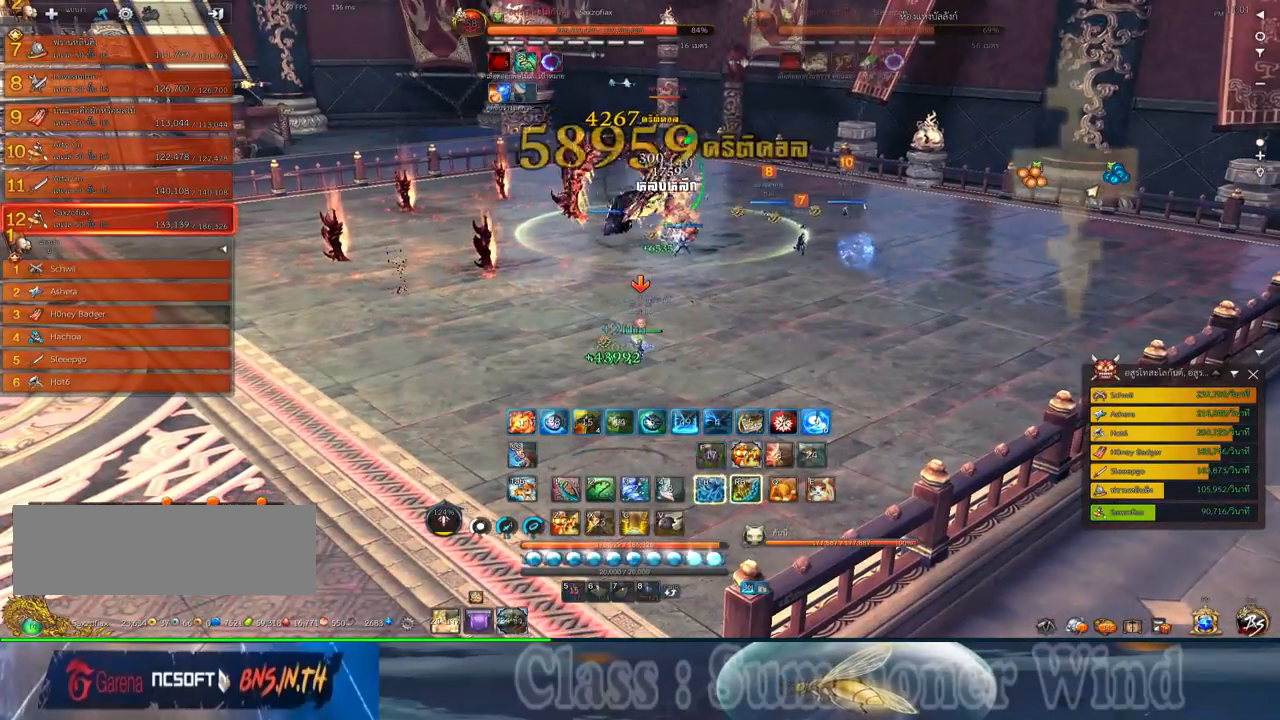
{"keys": ["a", "s"], "mouse": [], "events": [[34, "f", "down"], [34, "mouse_right", "up"], [67, "f", "up"], [150, "f", "down"], [184, "f", "up"], [250, "d", "down"], [250, "mouse_left", "down"], [284, "mouse_left", "up"], [284, "mouse_right", "down"], [317, "d", "up"], [317, "f", "down"], [317, "mouse_right", "up"], [350, "f", "up"], [350, "mouse_left", "down"], [384, "mouse_left", "up"], [384, "mouse_right", "down"], [434, "f", "down"], [434, "mouse_right", "up"], [467, "a", "down"], [467, "f", "up"], [500, "s", "down"]]}
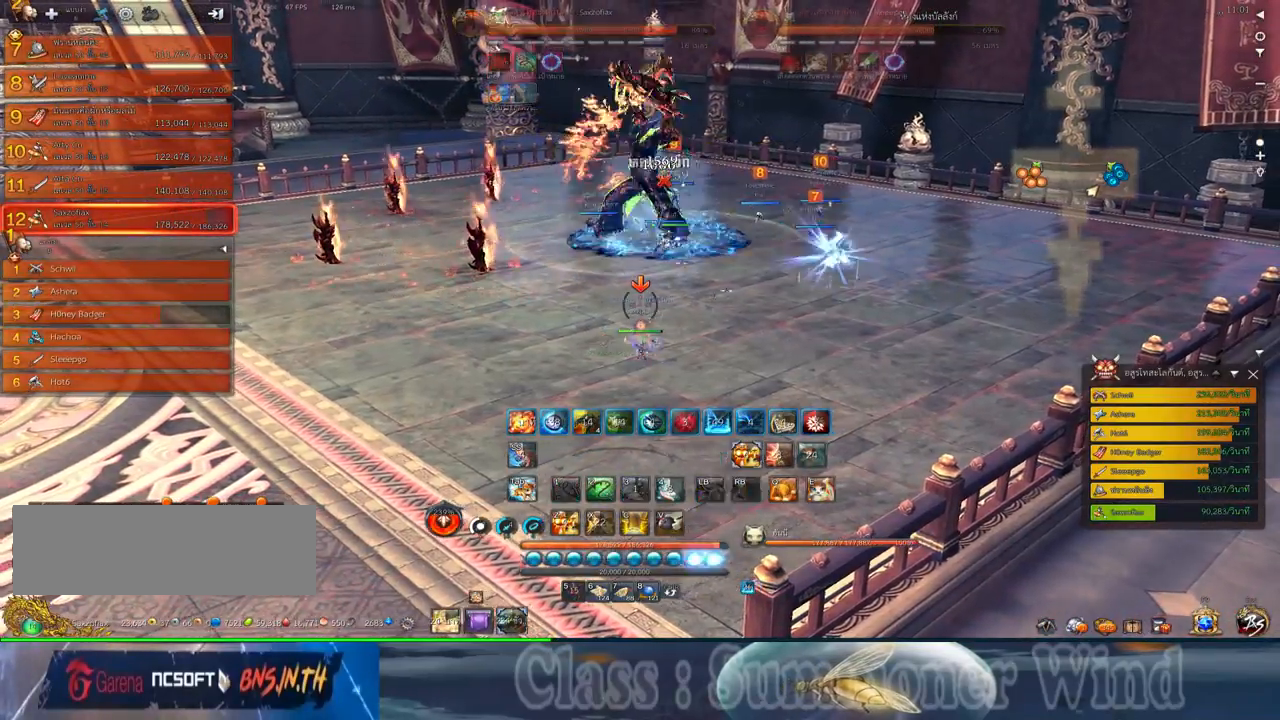
{"keys": ["a", "f"], "mouse": [], "events": [[34, "mouse_left", "down"], [67, "mouse_left", "up"], [134, "mouse_left", "down"], [134, "s", "up"], [167, "mouse_left", "up"], [167, "mouse_right", "down"], [200, "f", "down"], [200, "mouse_right", "up"], [250, "f", "up"], [317, "f", "down"], [350, "f", "up"], [417, "mouse_left", "down"], [450, "mouse_left", "up"], [450, "mouse_right", "down"], [484, "f", "down"], [484, "mouse_right", "up"]]}
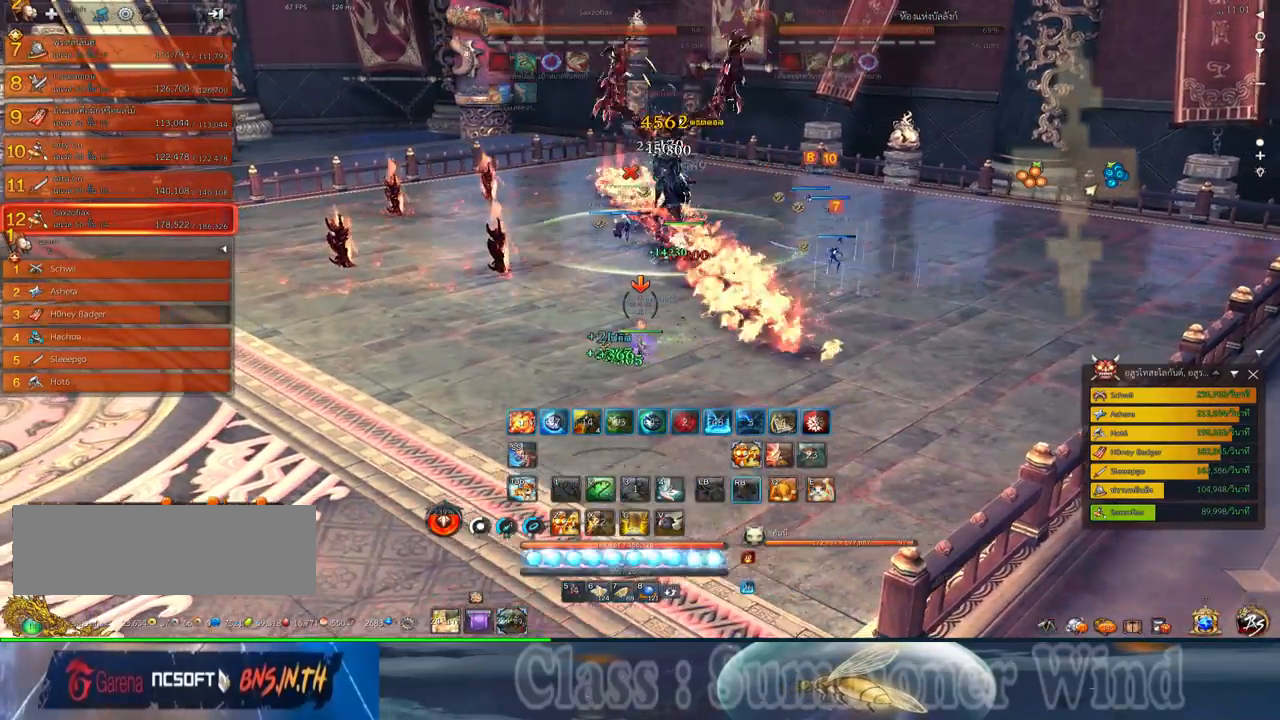
{"keys": ["f"], "mouse": [], "events": [[17, "2", "down"], [17, "f", "up"], [17, "mouse_left", "down"], [50, "mouse_left", "up"], [50, "mouse_right", "down"], [84, "2", "up"], [84, "a", "up"], [84, "f", "down"], [84, "mouse_right", "up"], [134, "f", "up"], [200, "2", "down"], [267, "2", "up"], [300, "mouse_left", "down"], [334, "mouse_left", "up"], [334, "mouse_right", "down"], [367, "2", "down"], [367, "f", "down"], [367, "mouse_right", "up"], [400, "f", "up"], [400, "mouse_left", "down"], [434, "2", "up"], [434, "mouse_left", "up"], [434, "mouse_right", "down"], [467, "f", "down"], [467, "mouse_right", "up"]]}
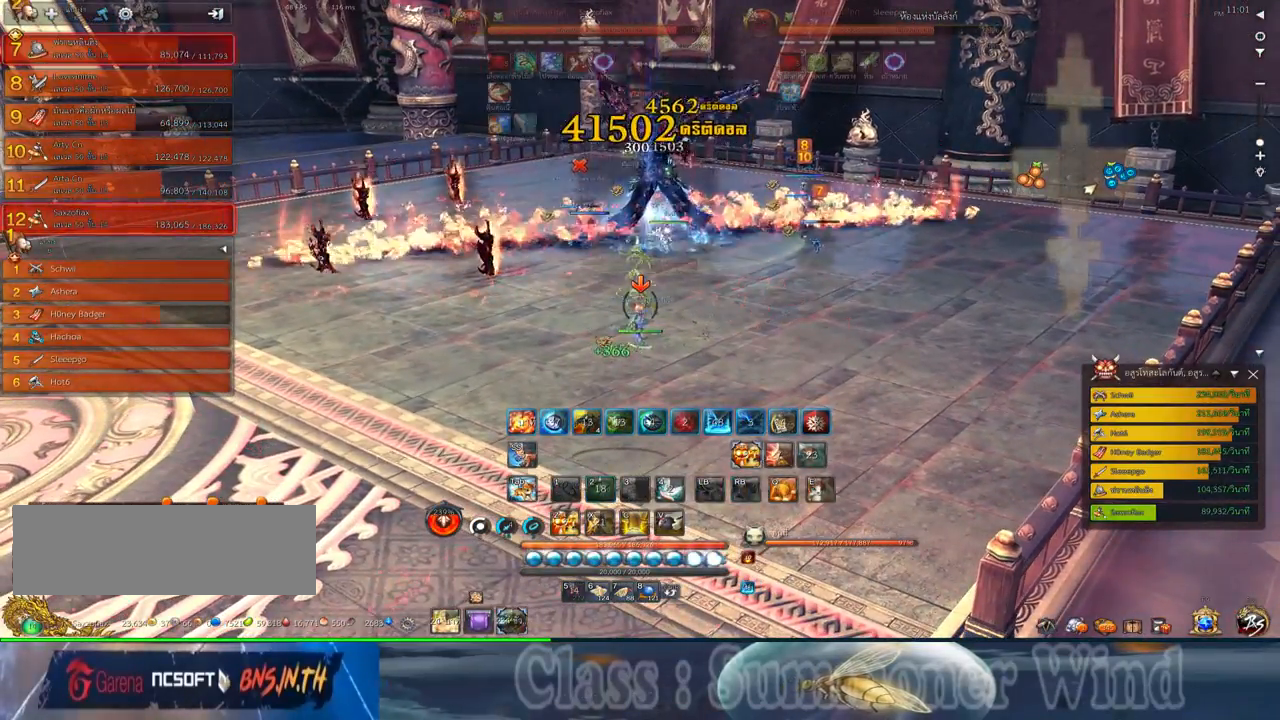
{"keys": [], "mouse": [], "events": [[17, "2", "down"], [17, "f", "up"], [84, "2", "up"], [184, "2", "down"], [184, "mouse_left", "down"], [217, "mouse_left", "up"], [217, "mouse_right", "down"], [250, "2", "up"], [250, "f", "down"], [250, "mouse_right", "up"], [284, "f", "up"], [284, "mouse_left", "down"], [317, "2", "down"], [317, "mouse_left", "up"], [317, "mouse_right", "down"], [367, "f", "down"], [367, "mouse_right", "up"], [400, "2", "up"], [400, "f", "up"], [467, "mouse_left", "down"], [500, "mouse_left", "up"]]}